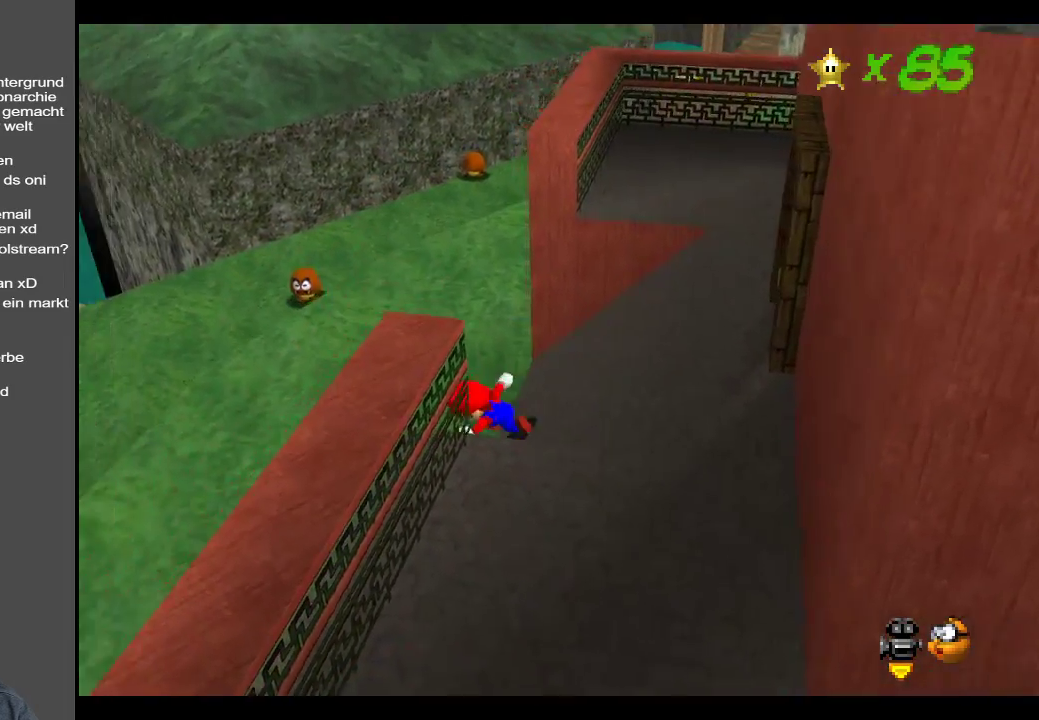
Gameplay with a controller (Xbox layout); each line is a JSON object with the inputs held at the frame after it. "events" lists button and stick changes between this image and that frame as [ms after this image, input, new state], when the widget could be followed in between. Not read: L3 R3.
{"buttons": [], "left_stick": "up-left", "right_stick": "center", "events": [[67, "Y", "down"], [217, "Y", "up"]]}
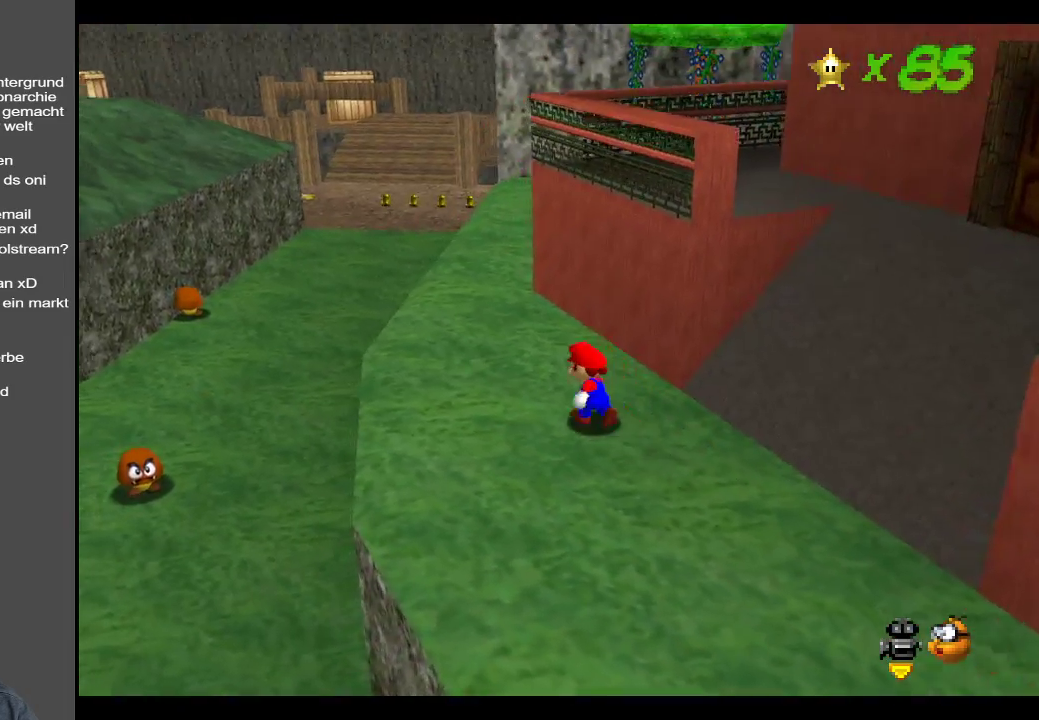
{"buttons": [], "left_stick": "right", "right_stick": "center", "events": [[183, "Y", "down"], [300, "Y", "up"], [350, "left_stick", "up-right"], [400, "left_stick", "right"]]}
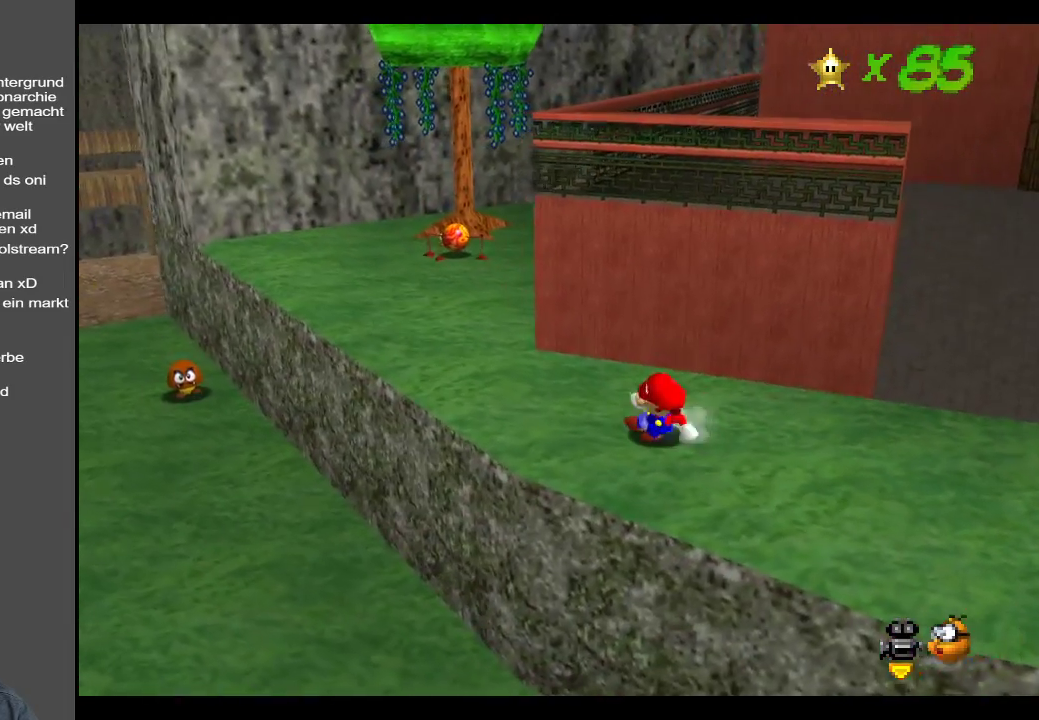
{"buttons": ["A"], "left_stick": "up-right", "right_stick": "center", "events": [[333, "left_stick", "up-right"], [350, "A", "down"]]}
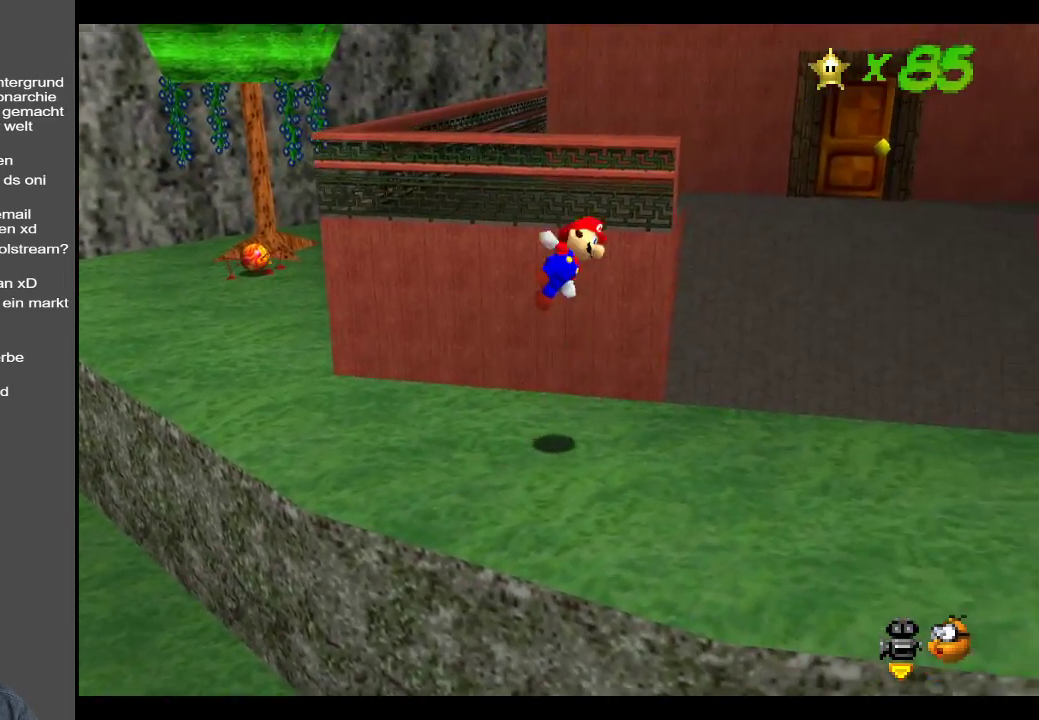
{"buttons": [], "left_stick": "up-right", "right_stick": "center", "events": [[283, "A", "up"]]}
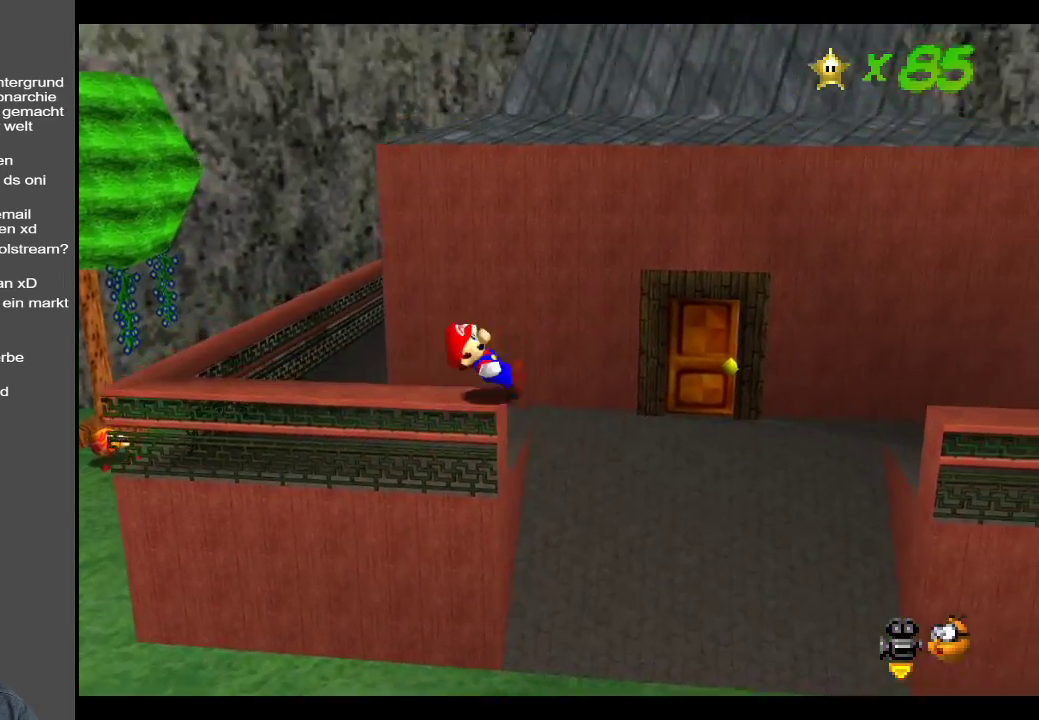
{"buttons": [], "left_stick": "right", "right_stick": "center", "events": [[400, "left_stick", "right"]]}
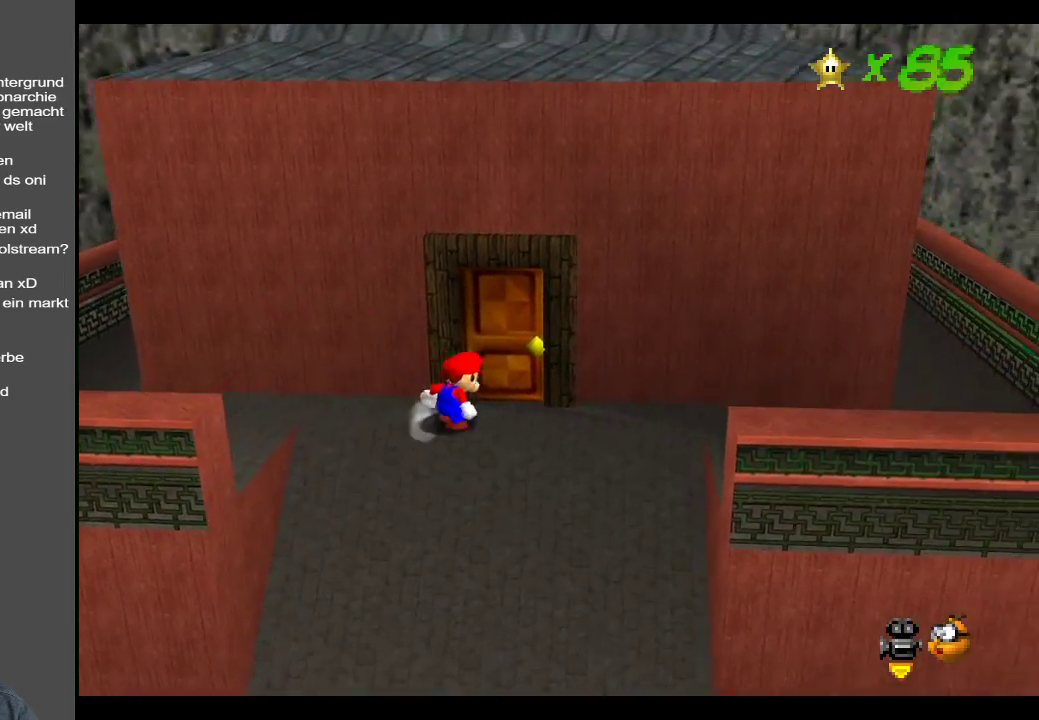
{"buttons": [], "left_stick": "down-right", "right_stick": "center", "events": [[33, "left_stick", "down-right"]]}
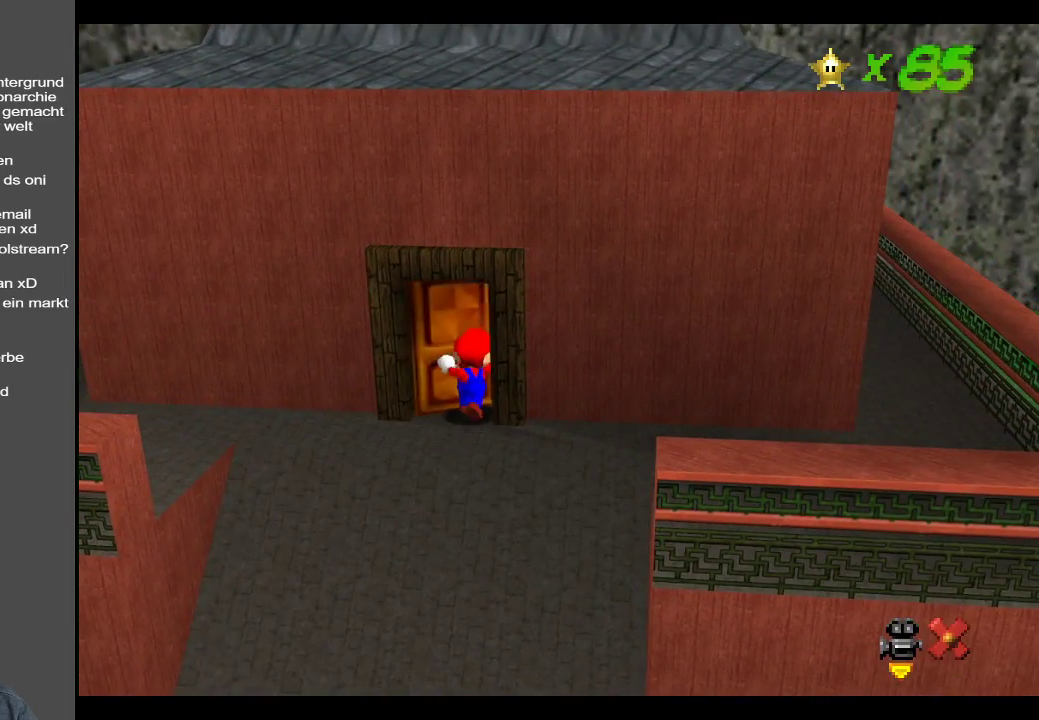
{"buttons": [], "left_stick": "center", "right_stick": "center", "events": [[33, "left_stick", "center"]]}
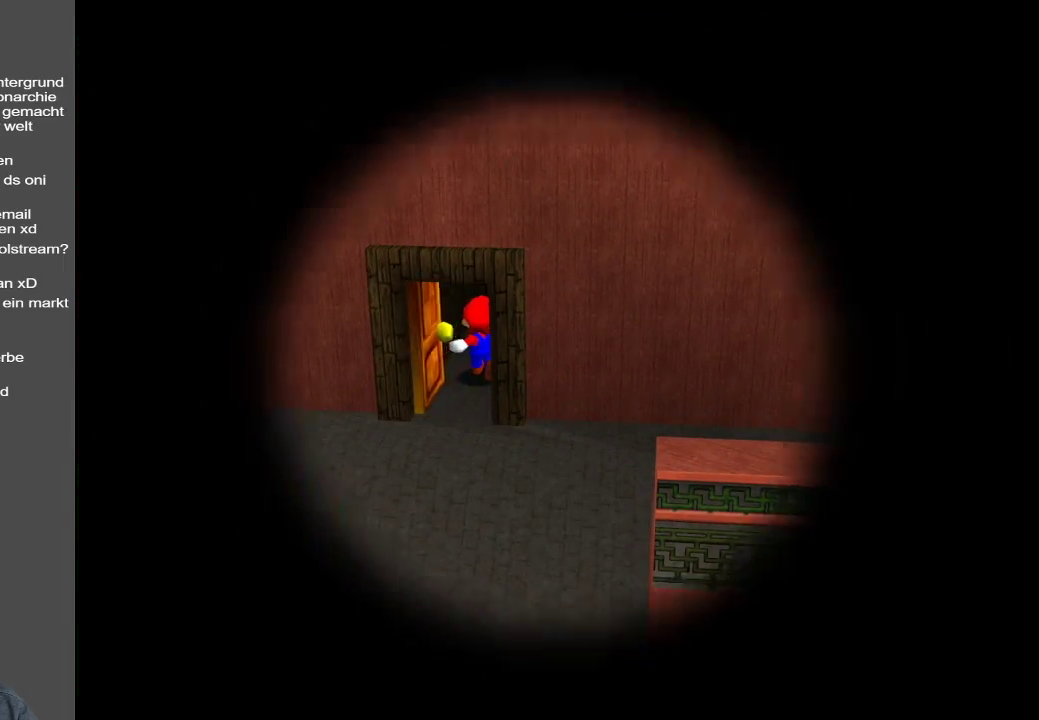
{"buttons": [], "left_stick": "center", "right_stick": "center", "events": []}
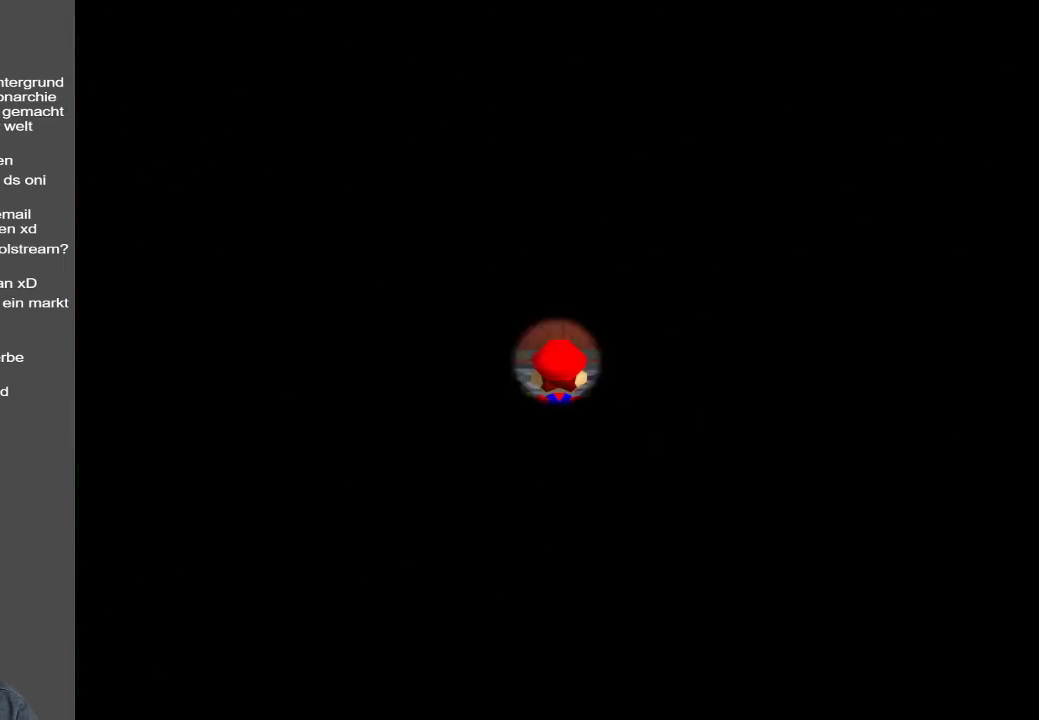
{"buttons": [], "left_stick": "center", "right_stick": "center", "events": []}
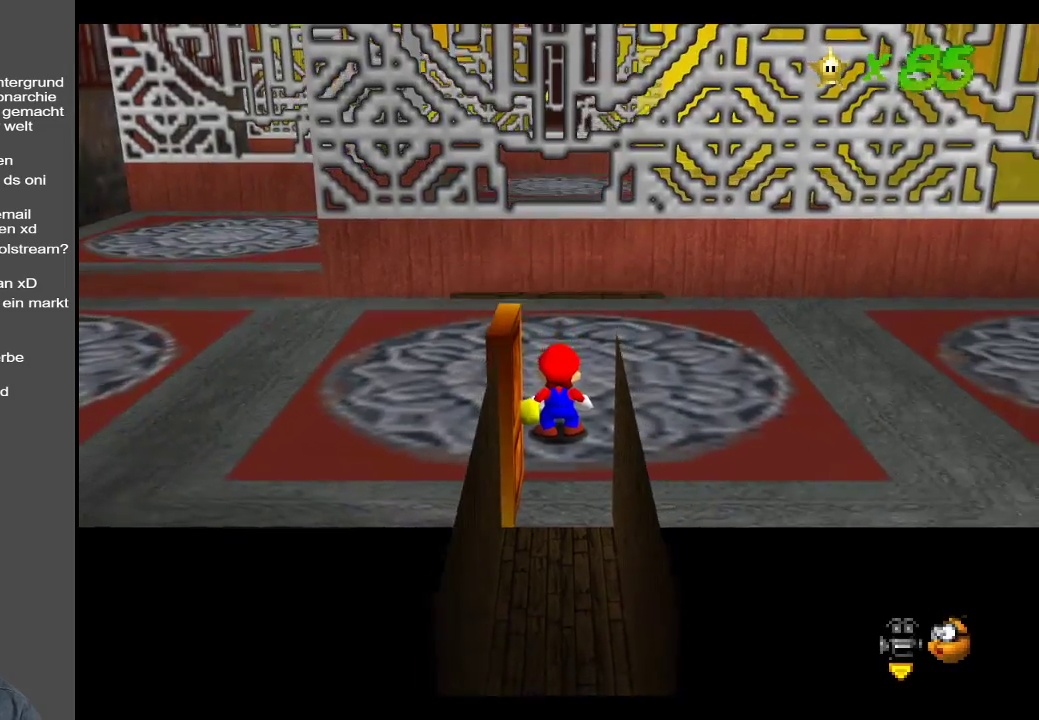
{"buttons": [], "left_stick": "up", "right_stick": "center", "events": [[167, "left_stick", "up"]]}
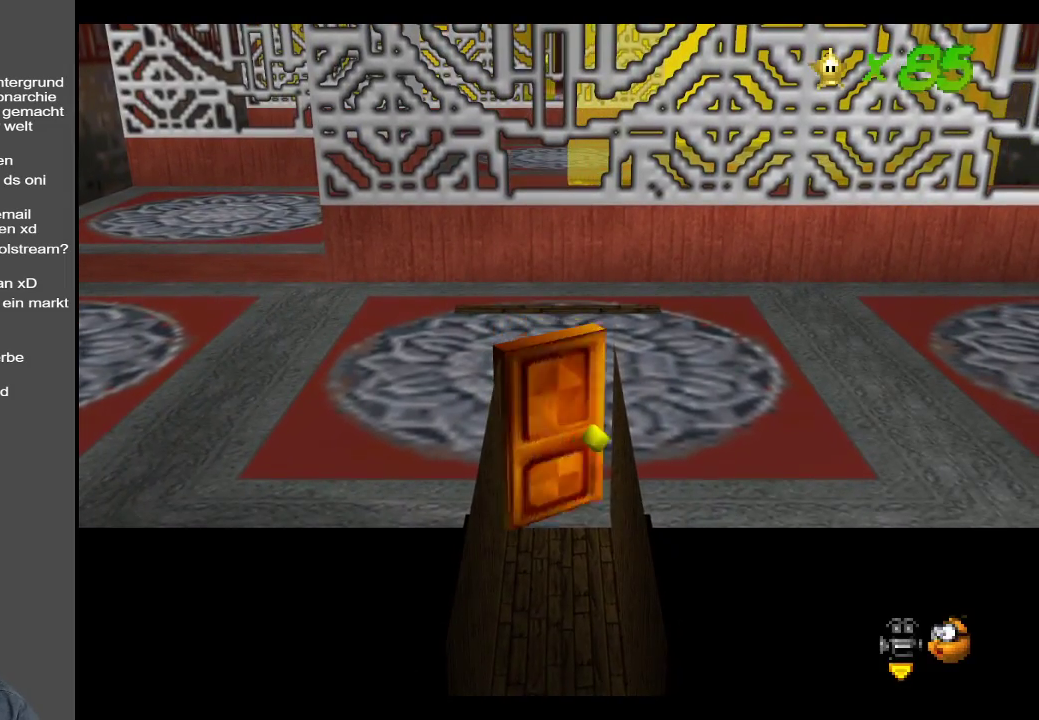
{"buttons": [], "left_stick": "center", "right_stick": "center", "events": [[67, "left_stick", "center"]]}
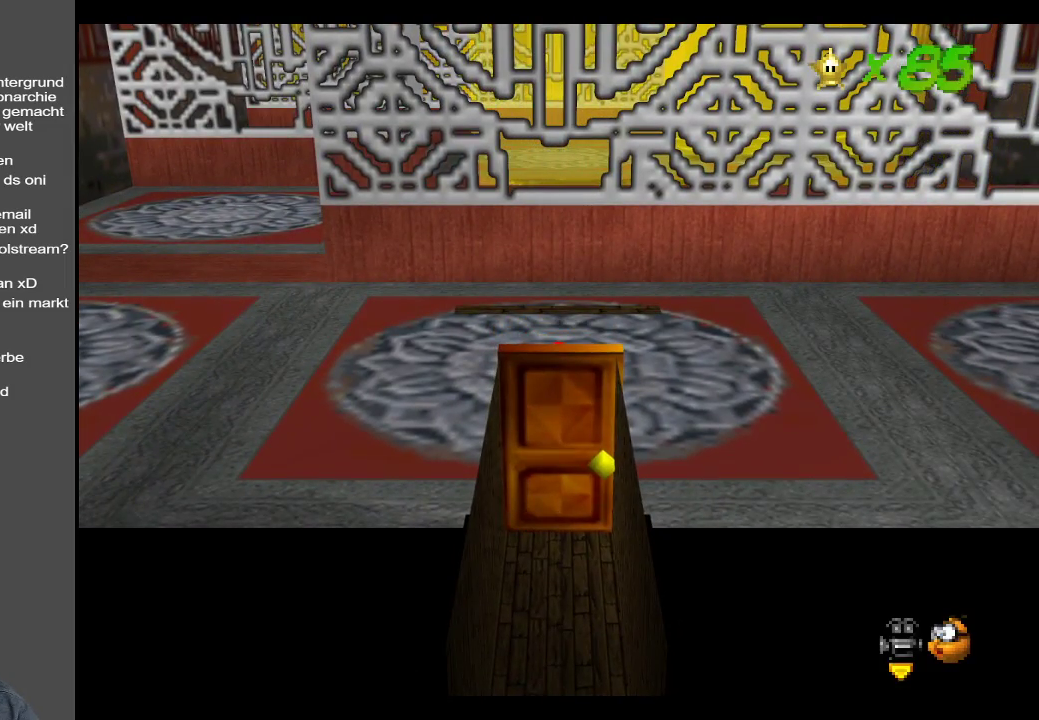
{"buttons": [], "left_stick": "center", "right_stick": "center", "events": []}
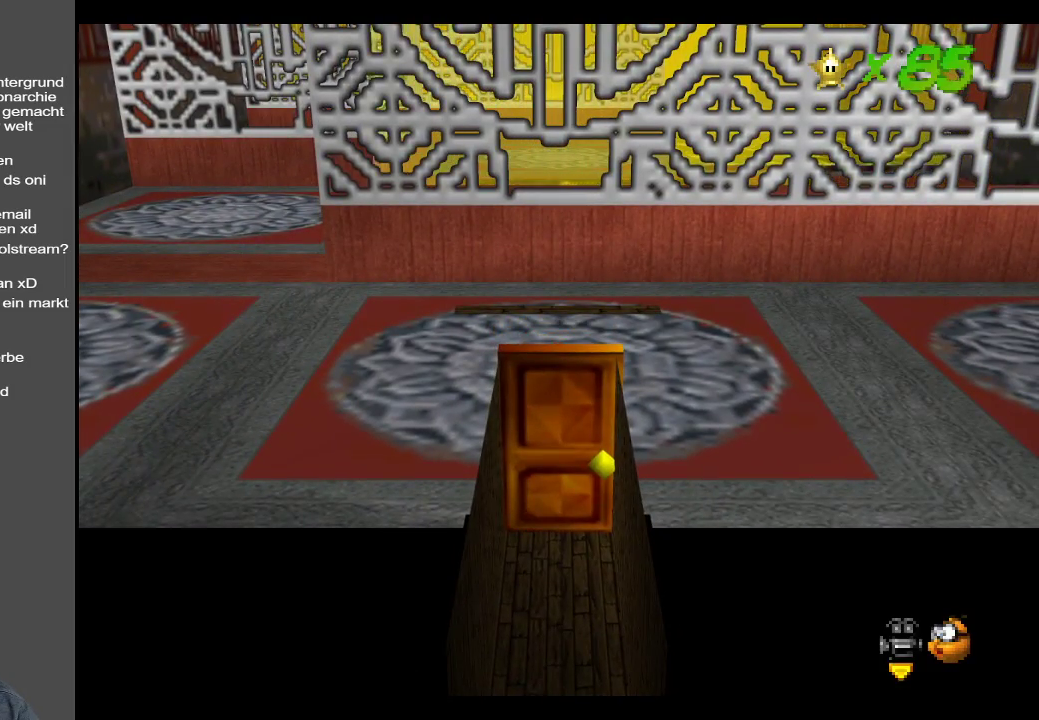
{"buttons": [], "left_stick": "center", "right_stick": "center", "events": [[50, "Y", "down"], [200, "Y", "up"]]}
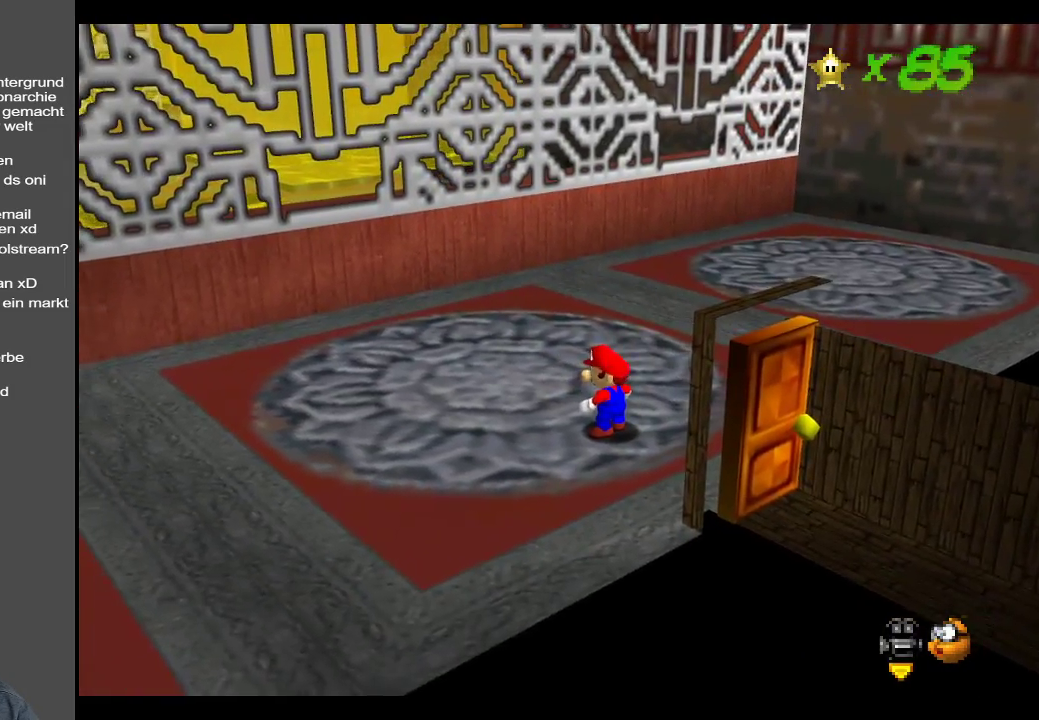
{"buttons": [], "left_stick": "center", "right_stick": "center", "events": [[117, "Y", "down"], [267, "Y", "up"]]}
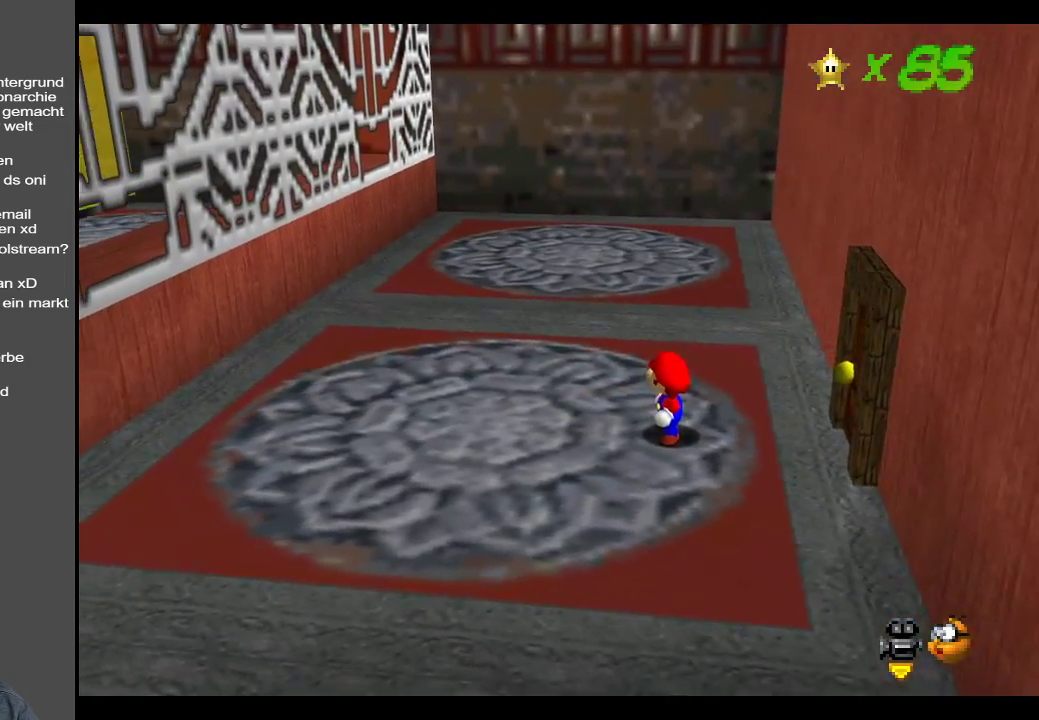
{"buttons": [], "left_stick": "up-left", "right_stick": "center", "events": [[50, "B", "down"], [67, "left_stick", "up"], [150, "B", "up"], [350, "B", "down"], [483, "B", "up"], [483, "left_stick", "up-left"]]}
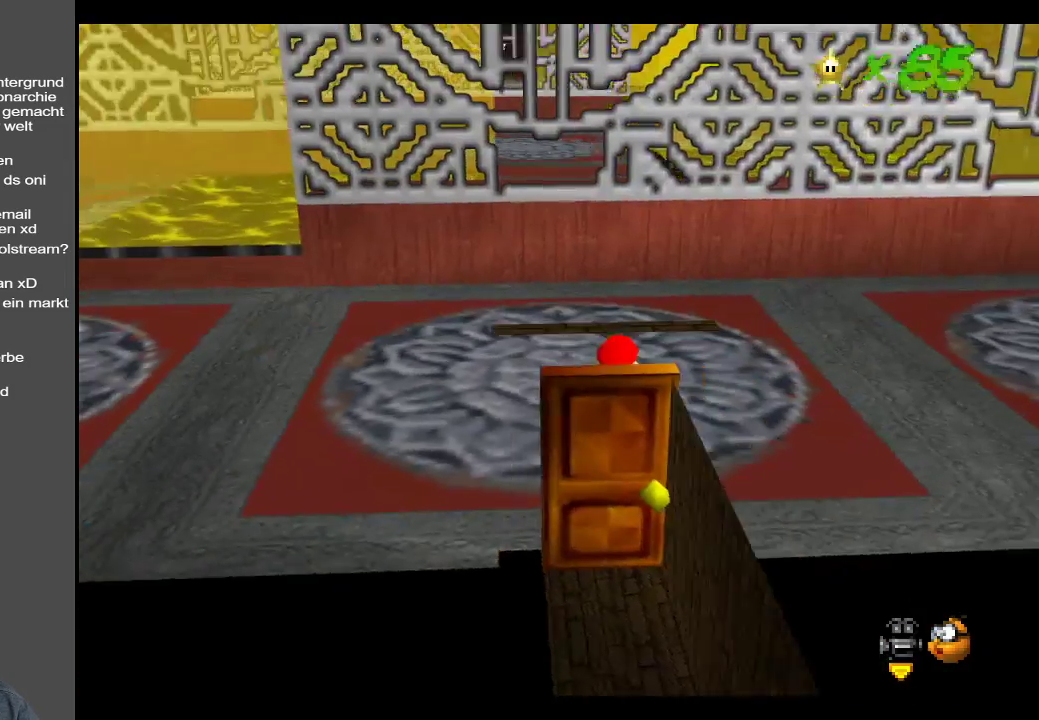
{"buttons": [], "left_stick": "up-left", "right_stick": "center", "events": [[267, "B", "down"], [383, "B", "up"]]}
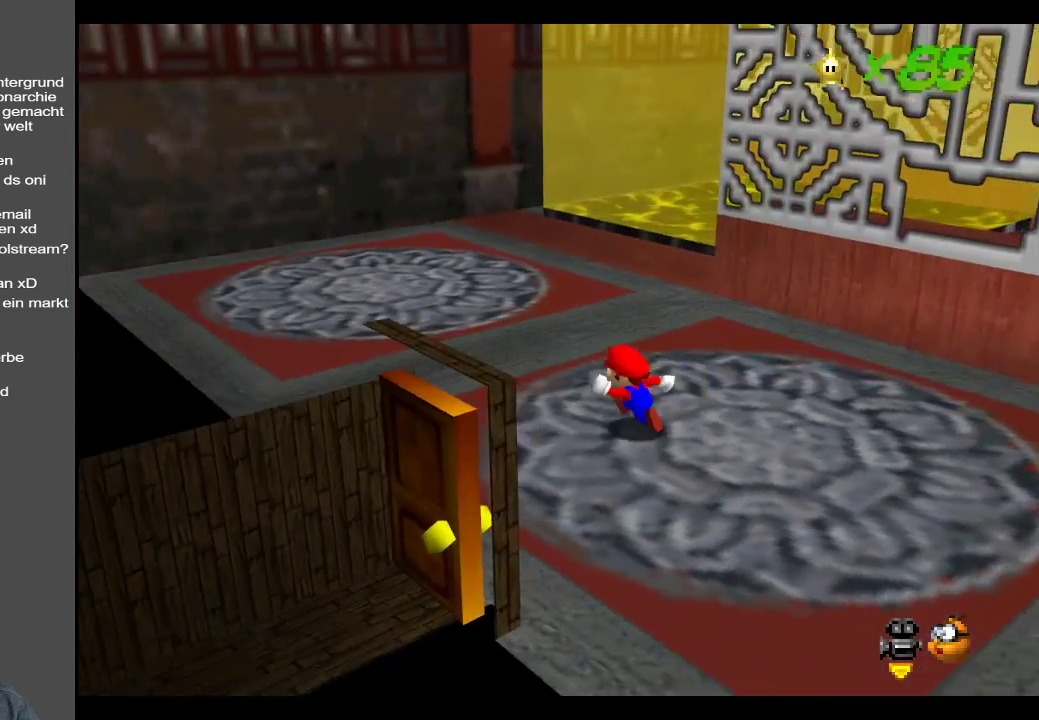
{"buttons": [], "left_stick": "up-left", "right_stick": "center", "events": [[267, "A", "down"], [383, "A", "up"]]}
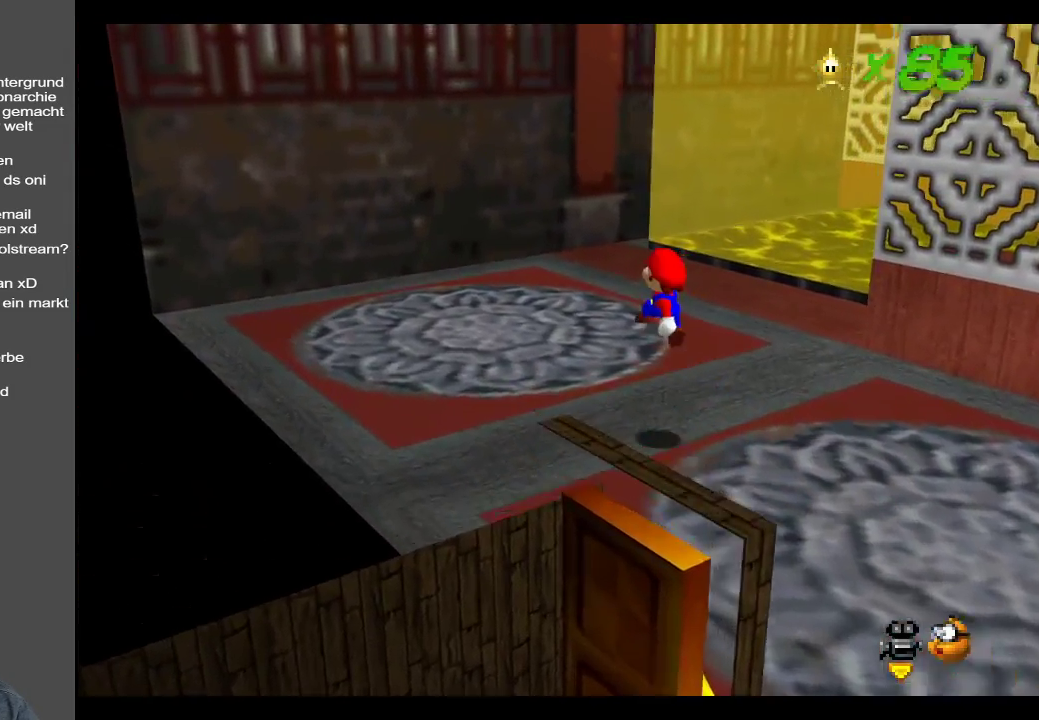
{"buttons": ["Y"], "left_stick": "up-left", "right_stick": "center", "events": [[67, "Y", "down"], [200, "Y", "up"], [500, "Y", "down"]]}
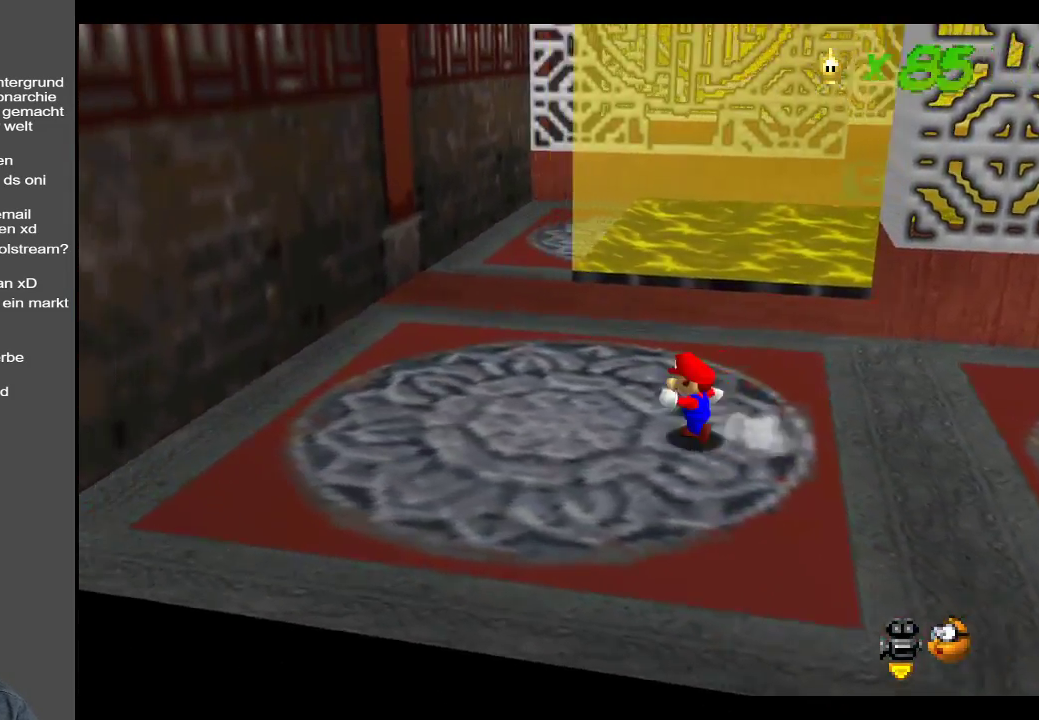
{"buttons": [], "left_stick": "up-left", "right_stick": "center", "events": [[100, "Y", "up"]]}
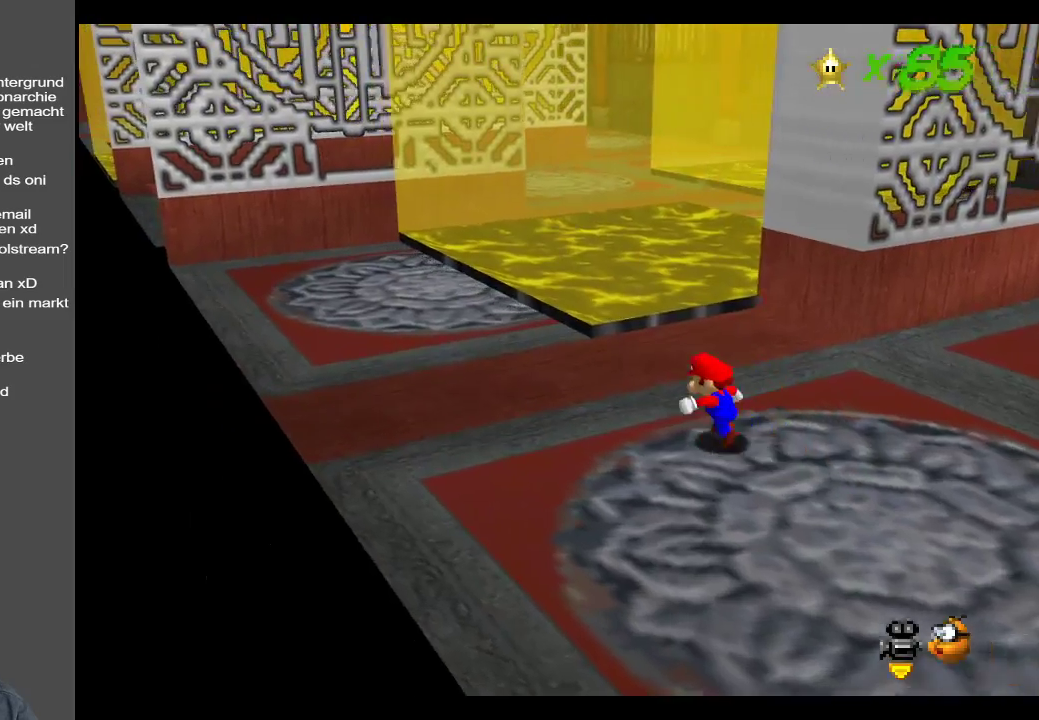
{"buttons": ["Y"], "left_stick": "up-left", "right_stick": "center", "events": [[150, "A", "down"], [283, "A", "up"], [467, "Y", "down"]]}
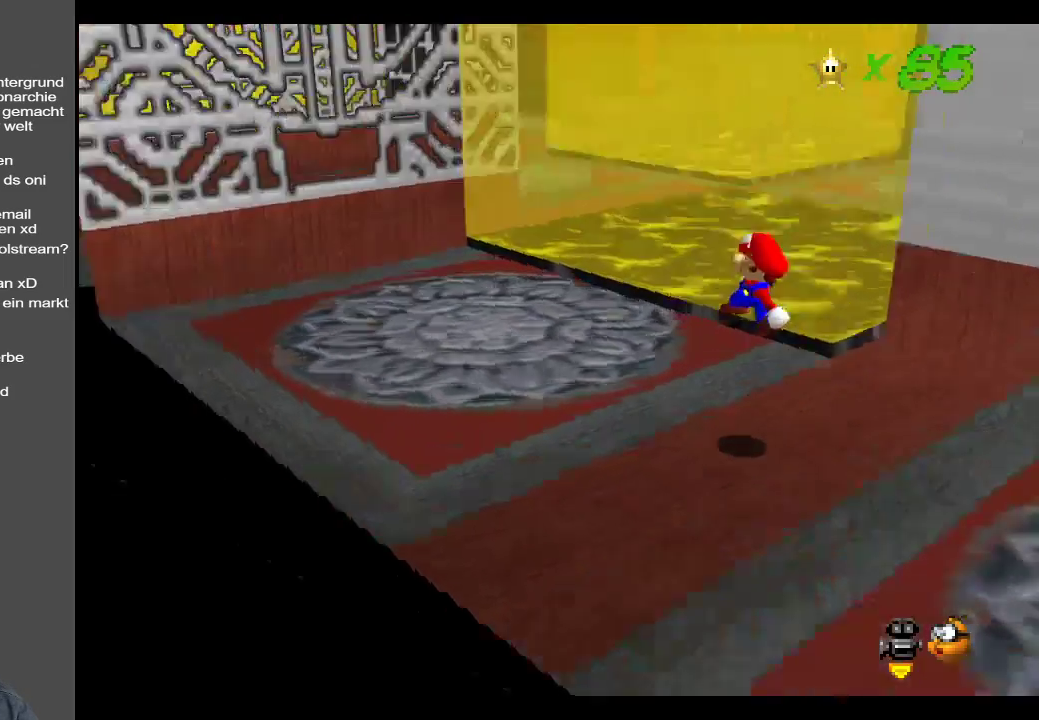
{"buttons": [], "left_stick": "left", "right_stick": "center", "events": [[150, "Y", "up"], [417, "left_stick", "left"]]}
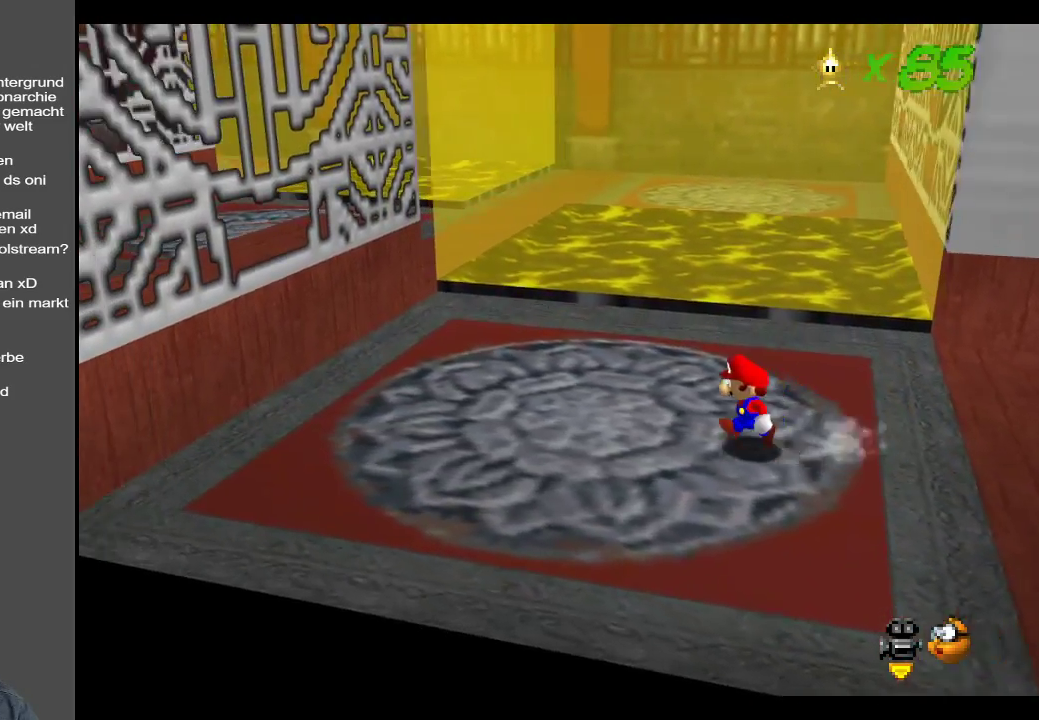
{"buttons": [], "left_stick": "up", "right_stick": "center", "events": [[67, "left_stick", "up-left"], [317, "B", "down"], [350, "left_stick", "up"], [433, "B", "up"]]}
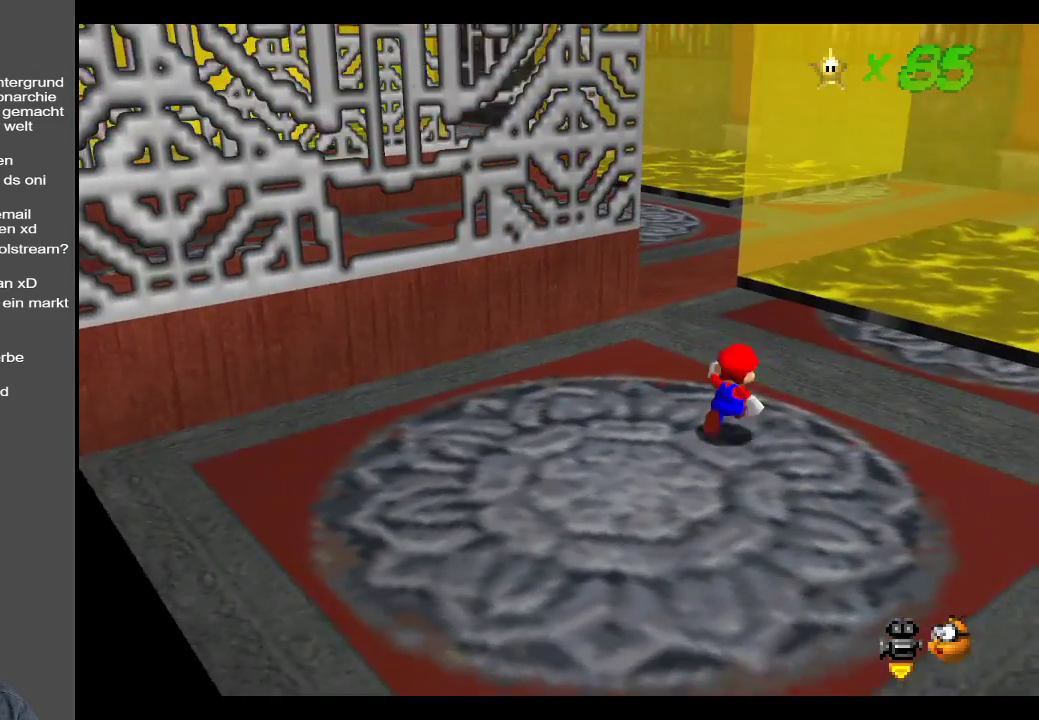
{"buttons": [], "left_stick": "up-right", "right_stick": "center", "events": [[67, "left_stick", "up-right"]]}
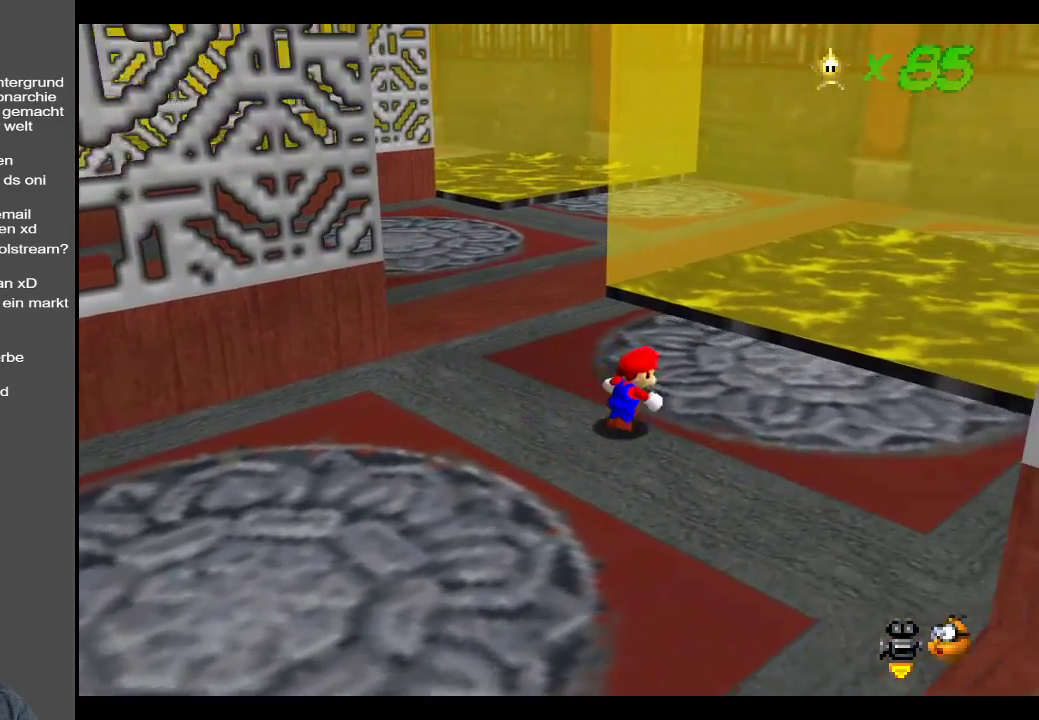
{"buttons": ["B"], "left_stick": "up-left", "right_stick": "center", "events": [[317, "left_stick", "up"], [400, "B", "down"], [450, "left_stick", "up-left"]]}
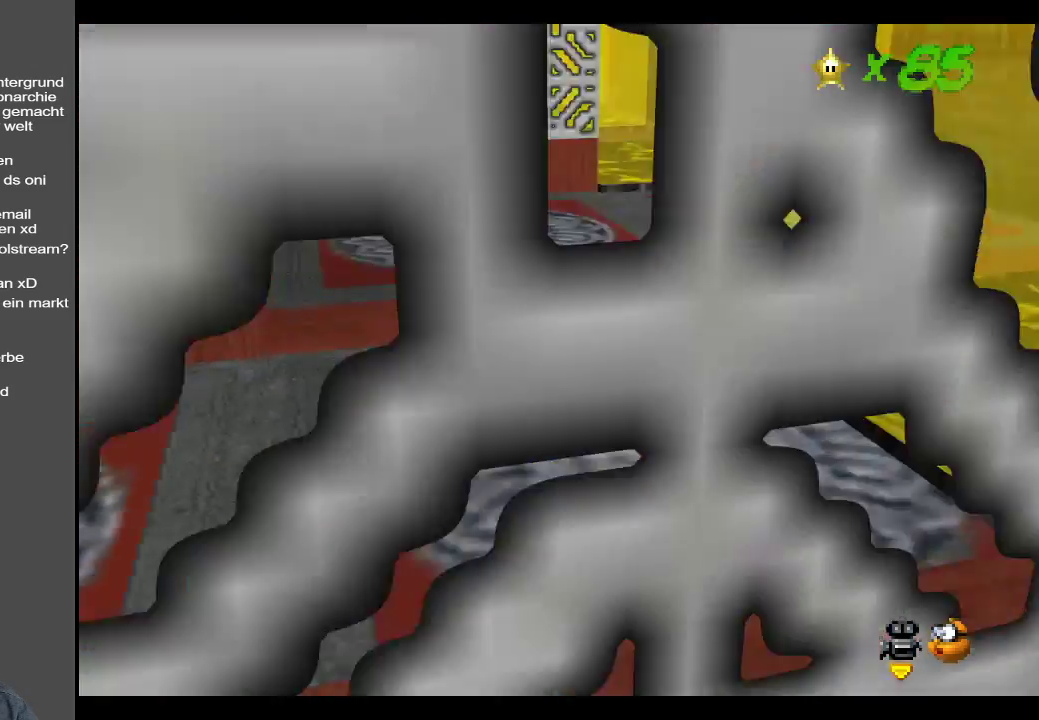
{"buttons": [], "left_stick": "up-right", "right_stick": "center", "events": [[33, "B", "up"], [317, "A", "down"], [317, "left_stick", "up"], [417, "left_stick", "up-right"], [483, "A", "up"]]}
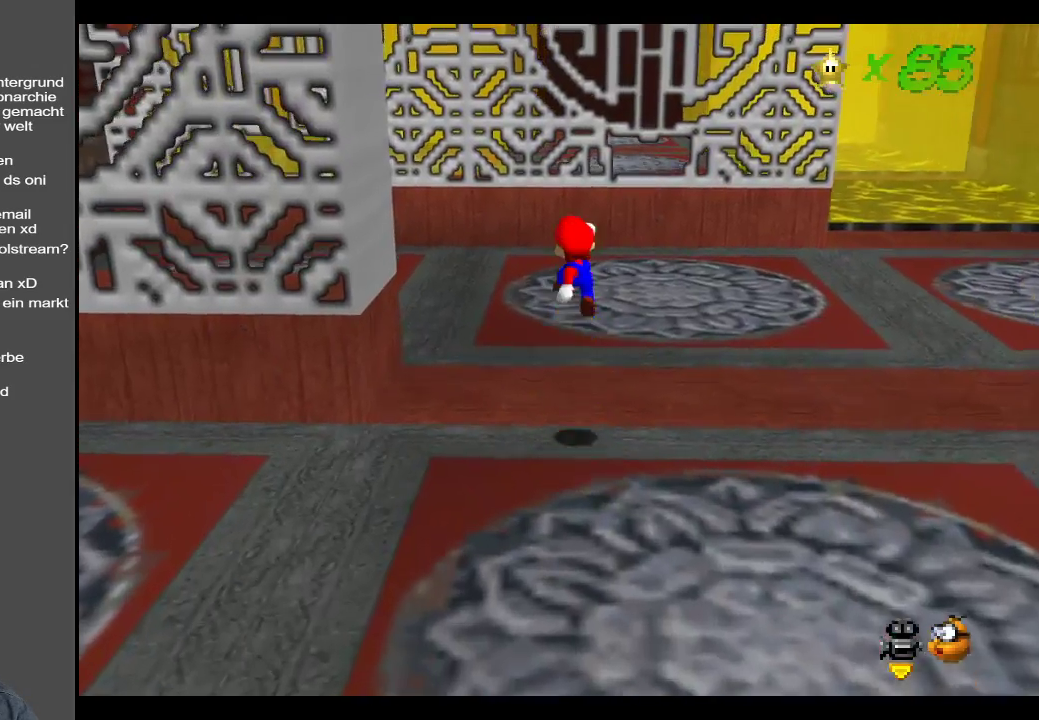
{"buttons": [], "left_stick": "up-right", "right_stick": "center", "events": [[167, "B", "down"], [300, "B", "up"], [400, "B", "down"], [500, "B", "up"]]}